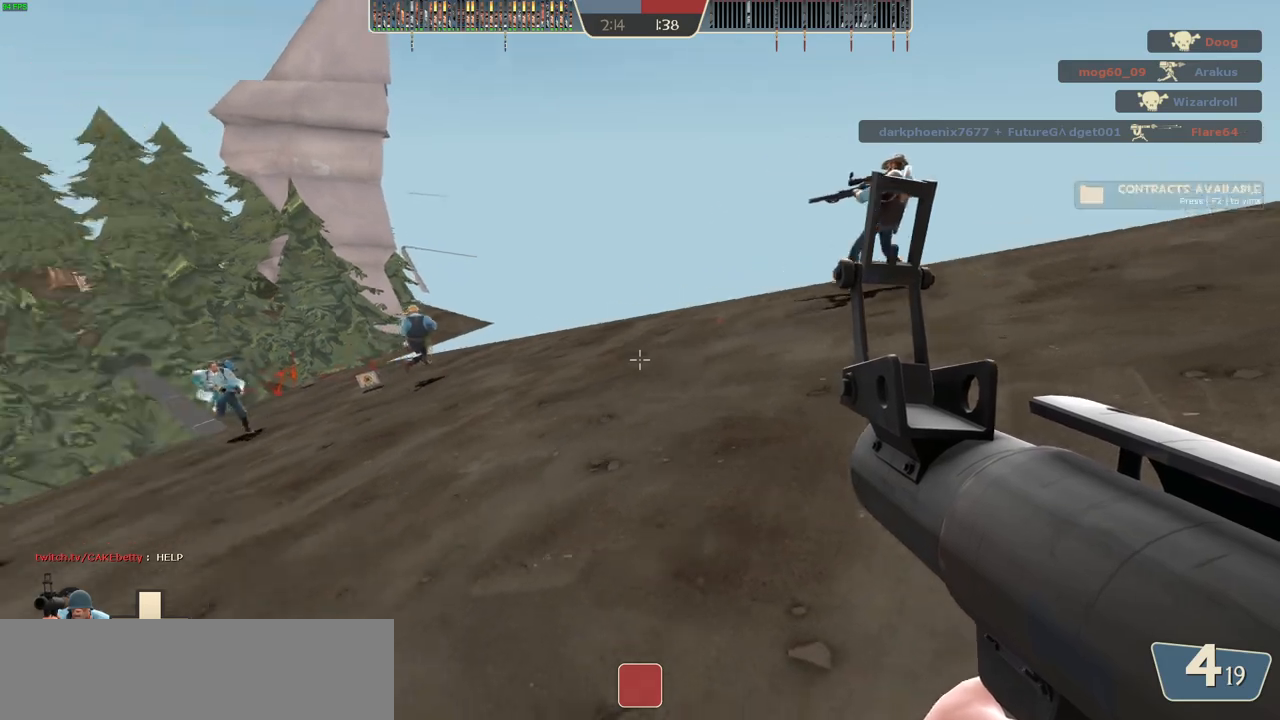
Gameplay with keyboard and mouse; each line is a JSON object with the keys and mouse buttons held at the frame after it. "events" lists presses ("down") and releases ("up") of ".", "/", "0", "1", "2", "3", "4", "5", "6", "7", "8", "9", "a", "alt_l", "alt_r", "b", "backslash", "backspace", "c", "caps_lock", "comma", "ctrl_l", "ctrl_r", "d", "down", "e", "equals", "escape", "f", "f1", "f10", "f11", "f12", "f2", "f3", "f4", "f5", "f6", "f7", "f8", "g", "h", "i", "j", "k", "l", "lbracket", "left", "m", "minus", "n", "num0", "num1", "num2", "num4", "num5", "num7", "num8", "o", "p", "q", "quote", "r", "rbracket", "return", "right", "s", "semicolon", "shift_l", "shift_r", "space", "super", "t", "tab", "tilde", "u", "up", "v", "w", "x", "y", "z", "mouse_left", "mouse_wheel" and "mouse_right" between this image and that frame as [ms after this image, input, new state], when the widget could be followed in between. "mouse_left", "mouse_wheel", "mouse_right" = the "left", "wheel", "right" buttons of the "mouse" list. No other keys are recorded. "wheel" means that the mouse wheel is clicked or scrolled. Mouse movement is not recorded. Not read: f9.
{"keys": ["d"], "mouse": [], "events": [[100, "w", "down"], [250, "d", "up"], [317, "w", "up"], [400, "d", "down"]]}
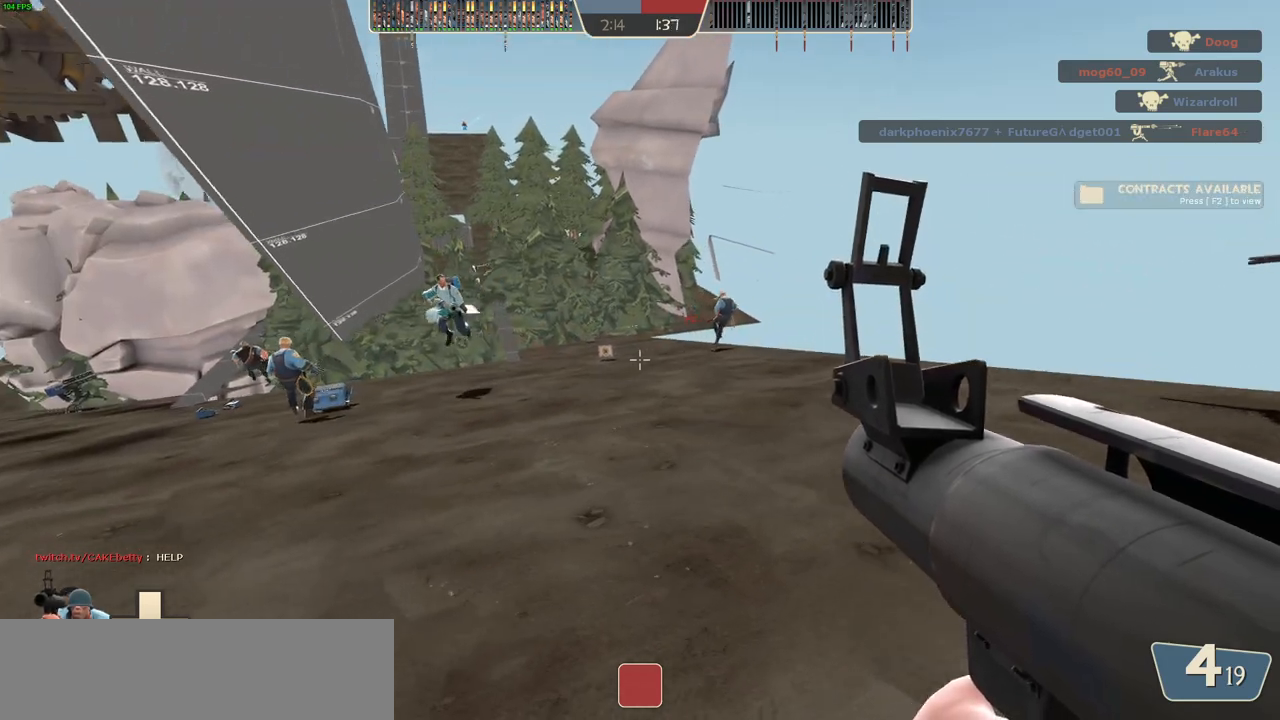
{"keys": ["a"], "mouse": [], "events": [[233, "s", "down"], [267, "d", "up"], [450, "a", "down"], [483, "s", "up"]]}
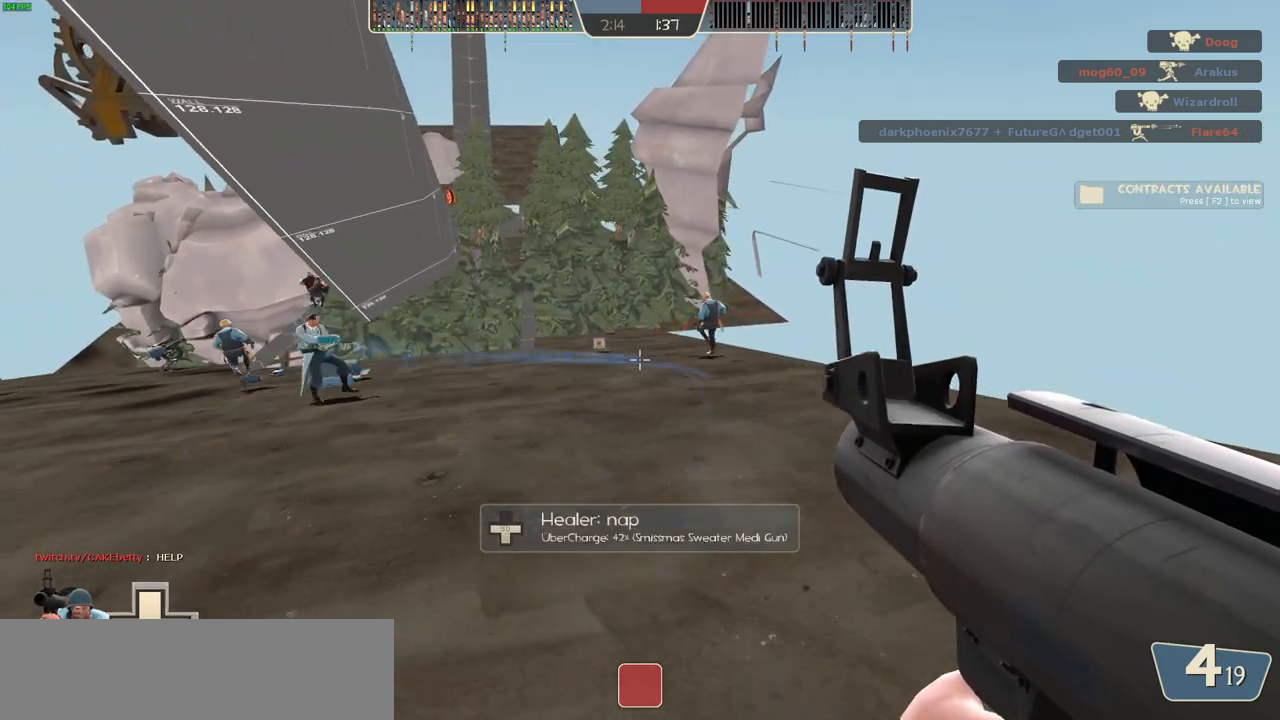
{"keys": [], "mouse": [], "events": [[33, "a", "up"], [117, "w", "down"], [500, "w", "up"]]}
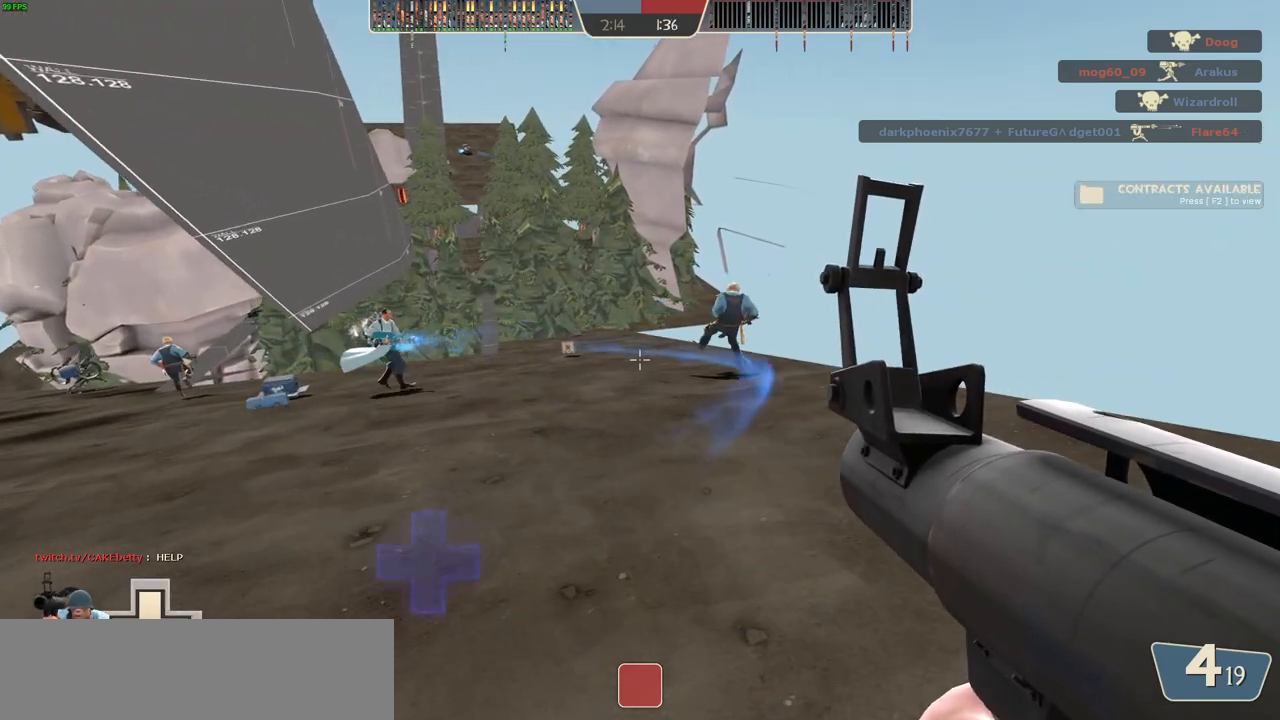
{"keys": ["s"], "mouse": ["left"], "events": [[133, "a", "down"], [400, "s", "down"], [433, "a", "up"], [450, "mouse_left", "down"]]}
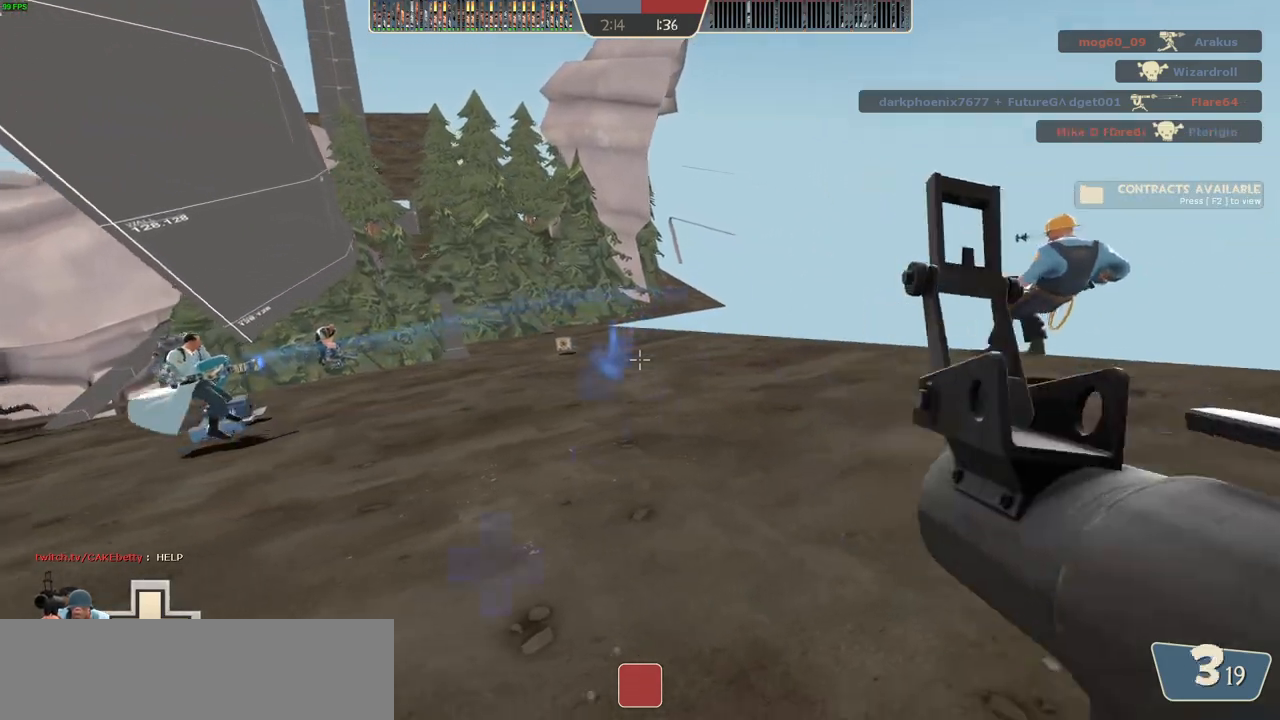
{"keys": ["a", "s"], "mouse": [], "events": [[33, "mouse_left", "up"], [183, "a", "down"], [367, "a", "up"], [467, "a", "down"]]}
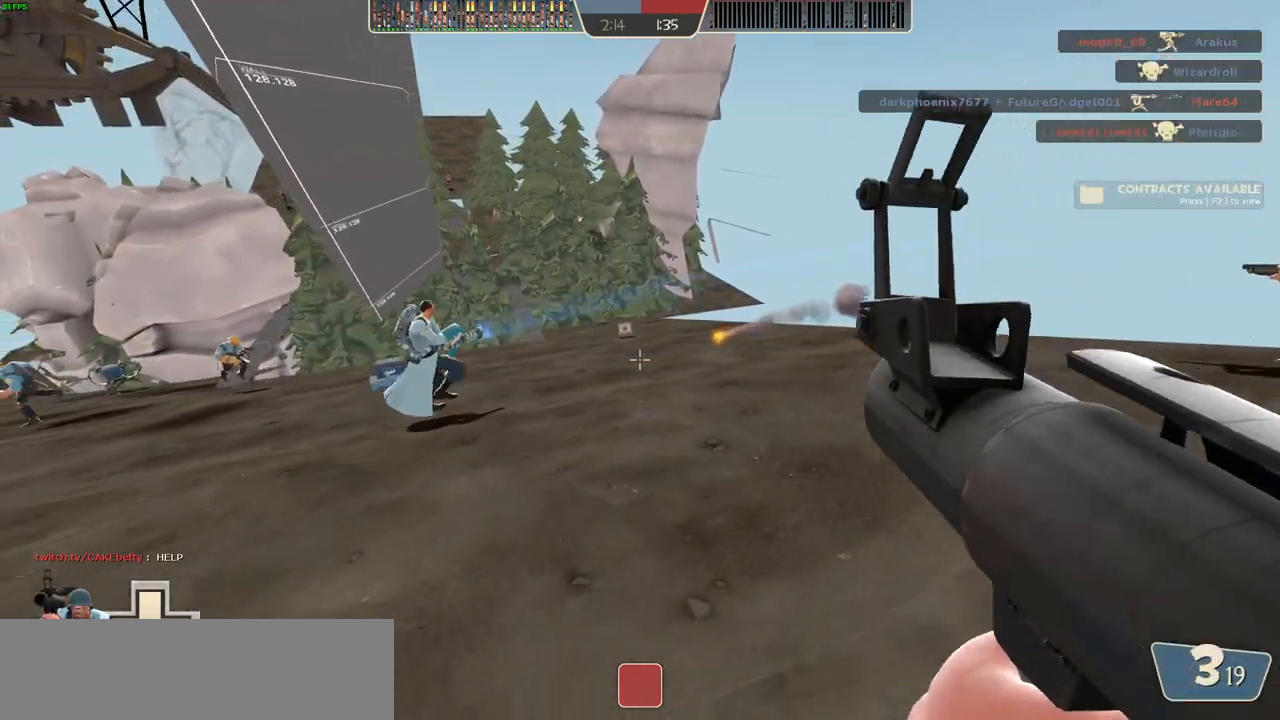
{"keys": ["d", "s"], "mouse": [], "events": [[33, "s", "up"], [250, "s", "down"], [283, "a", "up"], [433, "d", "down"]]}
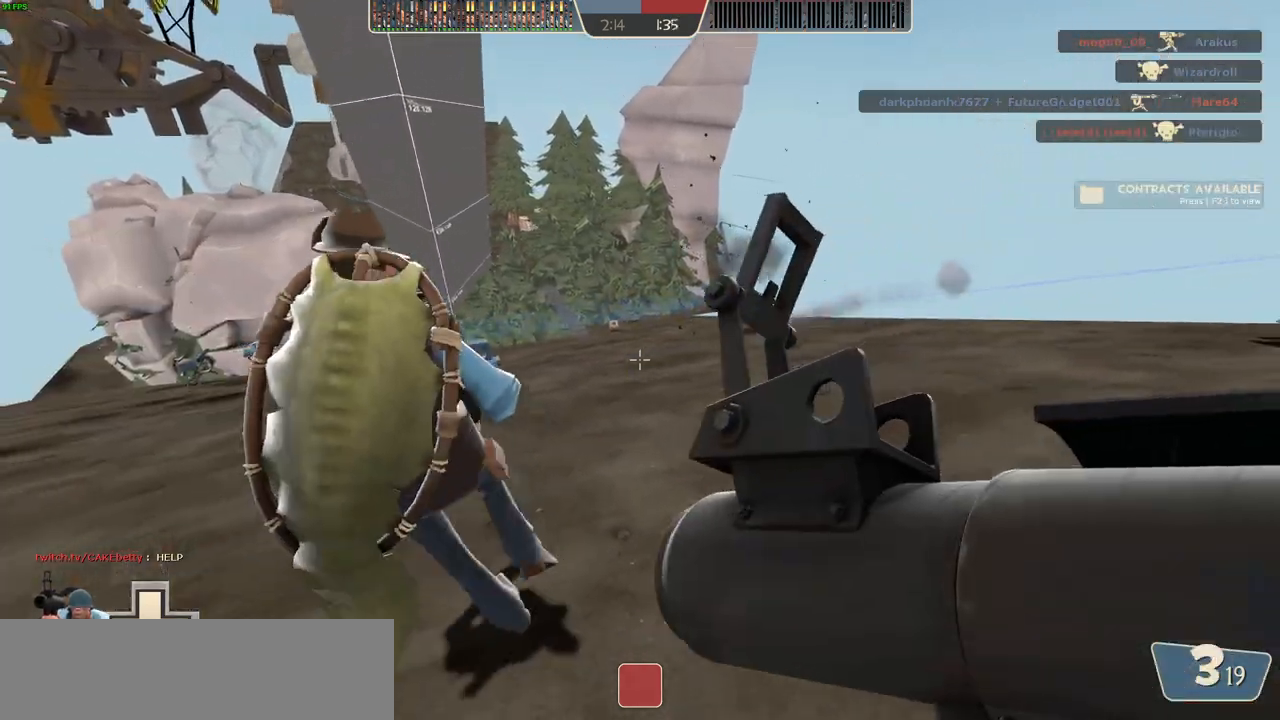
{"keys": ["w"], "mouse": [], "events": [[33, "a", "down"], [67, "d", "up"], [67, "s", "up"], [350, "w", "down"], [400, "a", "up"]]}
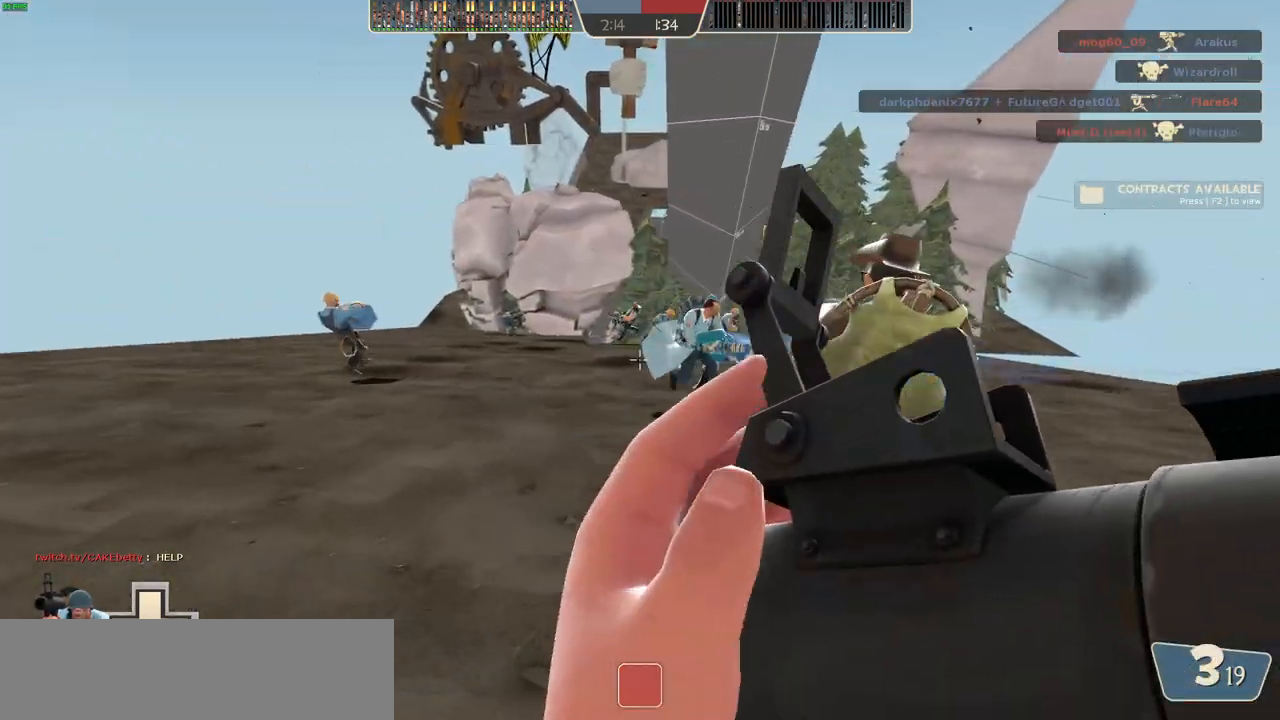
{"keys": ["d"], "mouse": [], "events": [[33, "a", "down"], [67, "w", "up"], [233, "a", "up"], [267, "d", "down"]]}
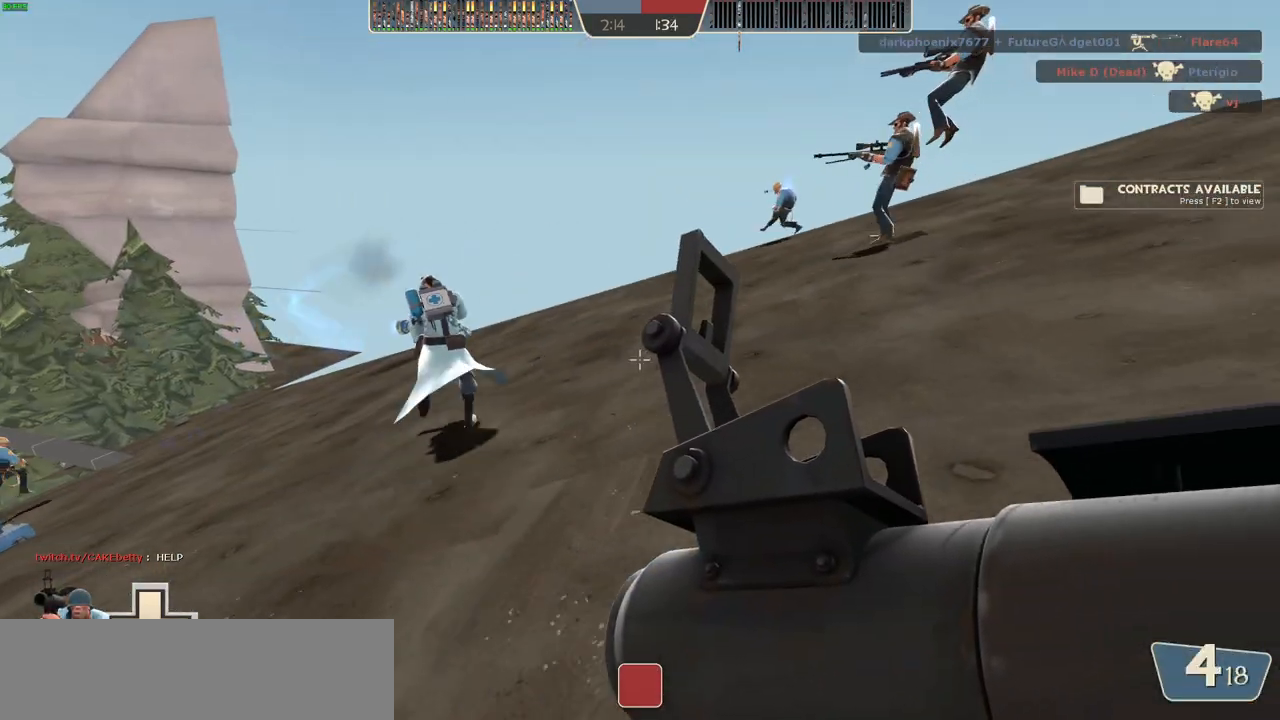
{"keys": ["d"], "mouse": [], "events": [[350, "s", "down"], [467, "s", "up"]]}
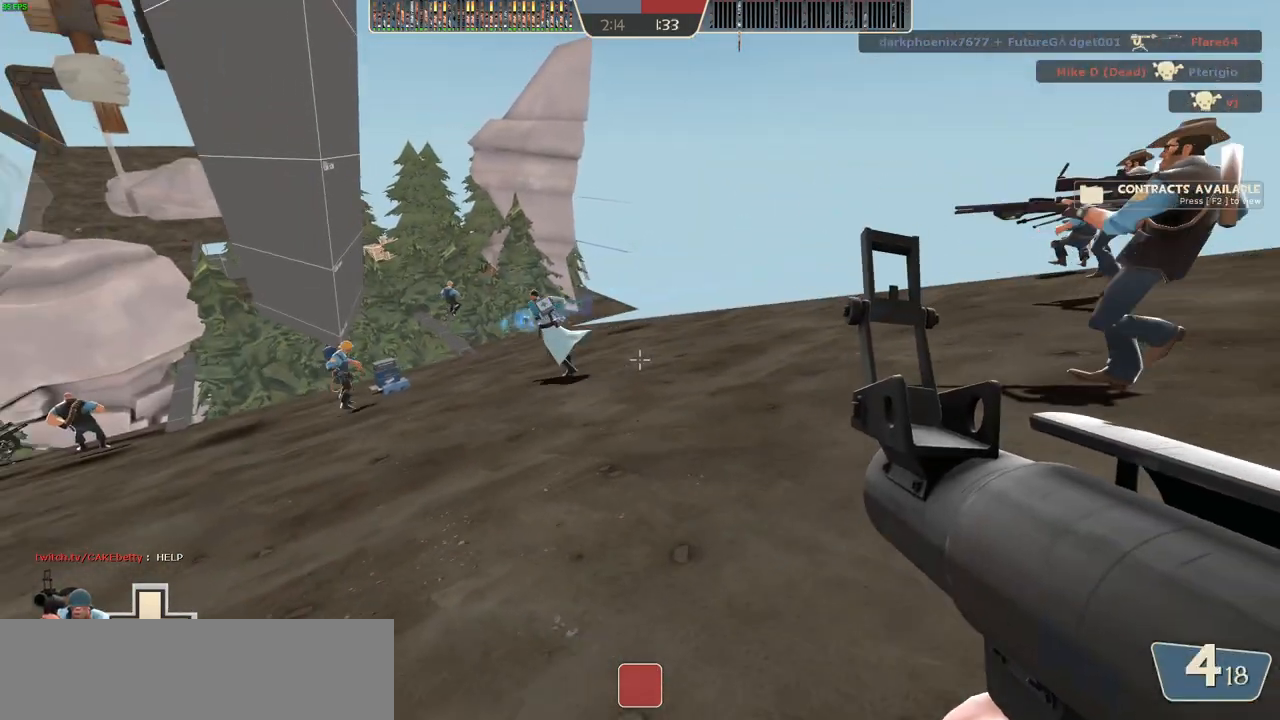
{"keys": ["d", "w"], "mouse": [], "events": [[100, "w", "down"], [150, "d", "up"], [300, "mouse_left", "down"], [383, "mouse_left", "up"], [400, "d", "down"]]}
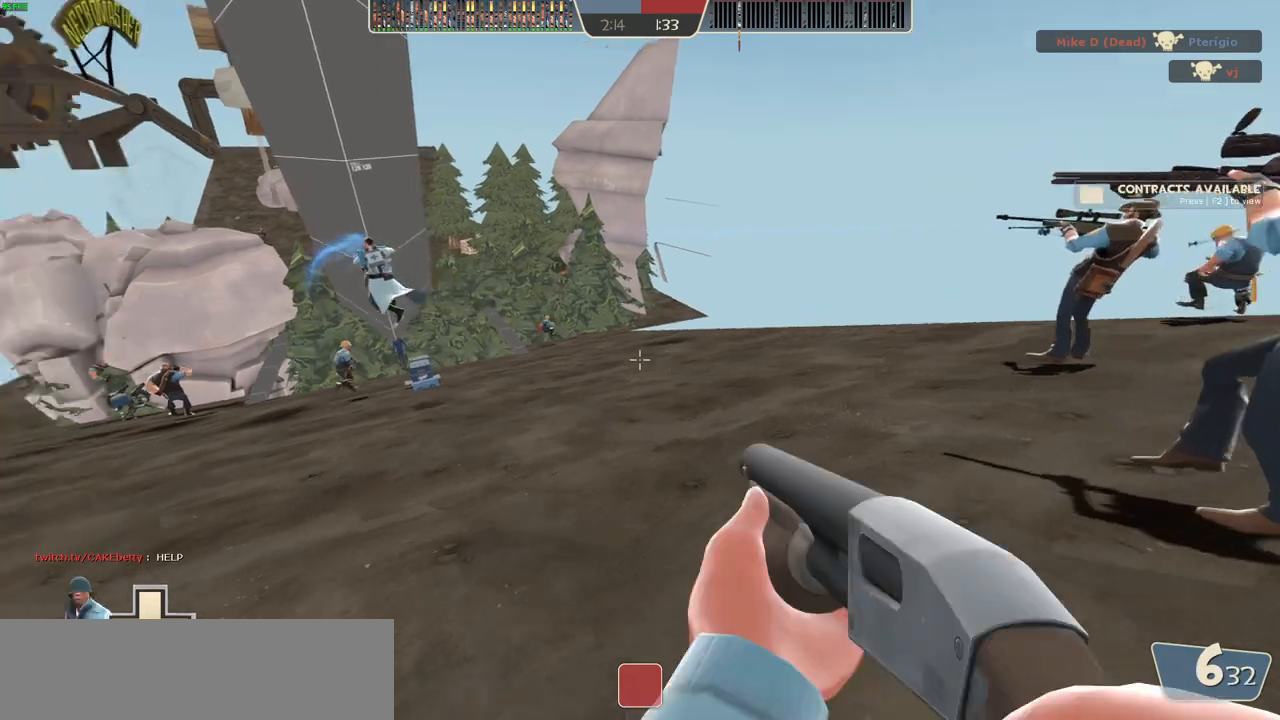
{"keys": ["w"], "mouse": [], "events": [[33, "a", "down"], [33, "d", "up"], [67, "w", "up"], [200, "w", "down"], [233, "a", "up"]]}
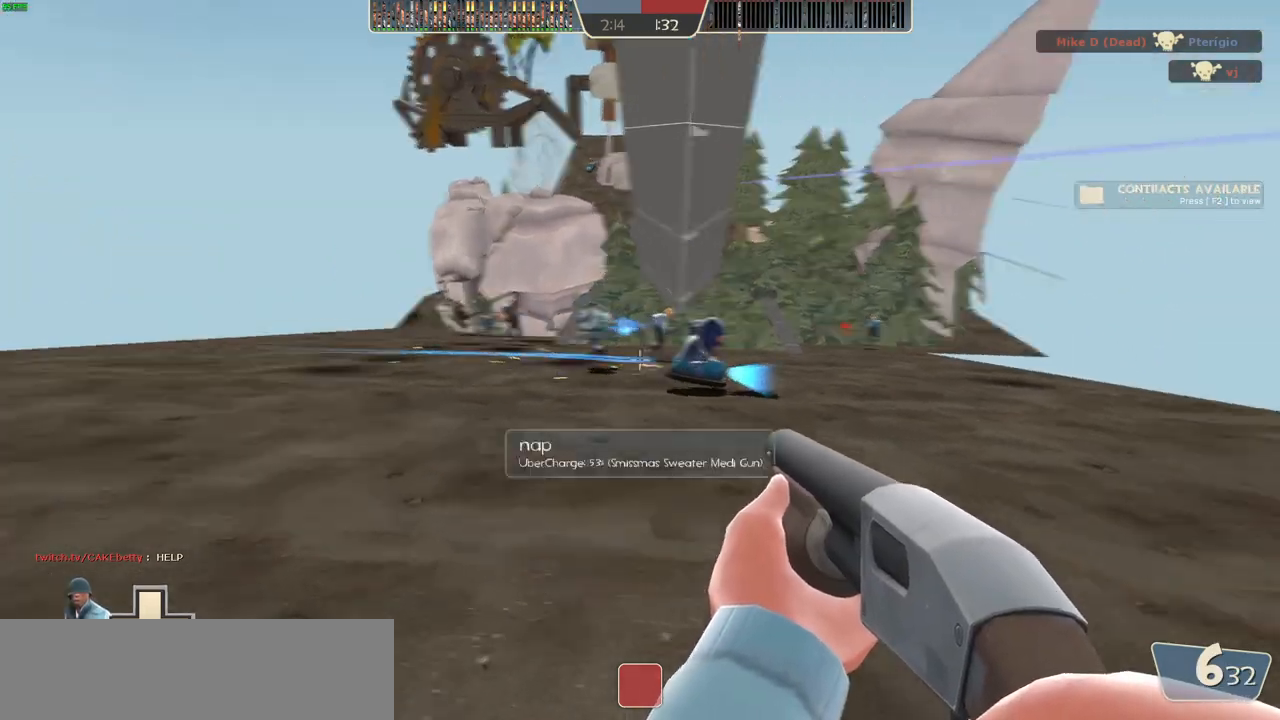
{"keys": ["d", "w"], "mouse": [], "events": [[150, "a", "down"], [300, "a", "up"], [400, "d", "down"]]}
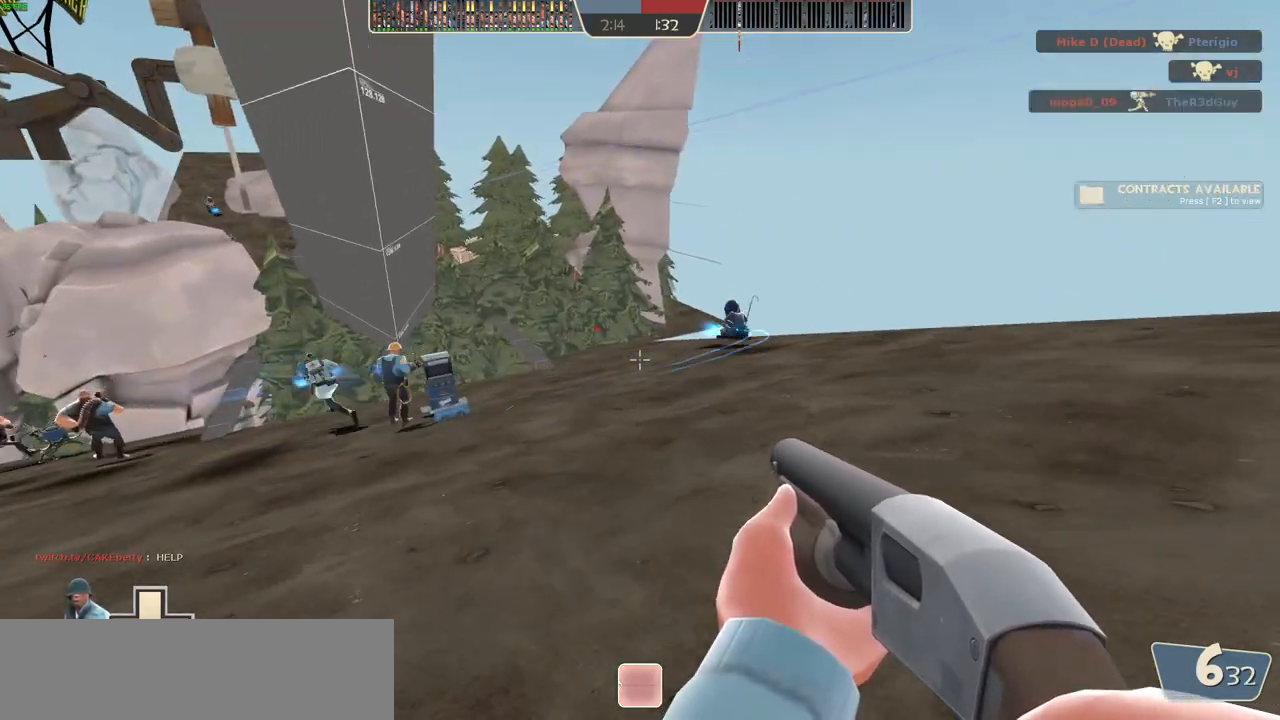
{"keys": ["w"], "mouse": [], "events": [[183, "d", "up"], [300, "d", "down"], [467, "d", "up"]]}
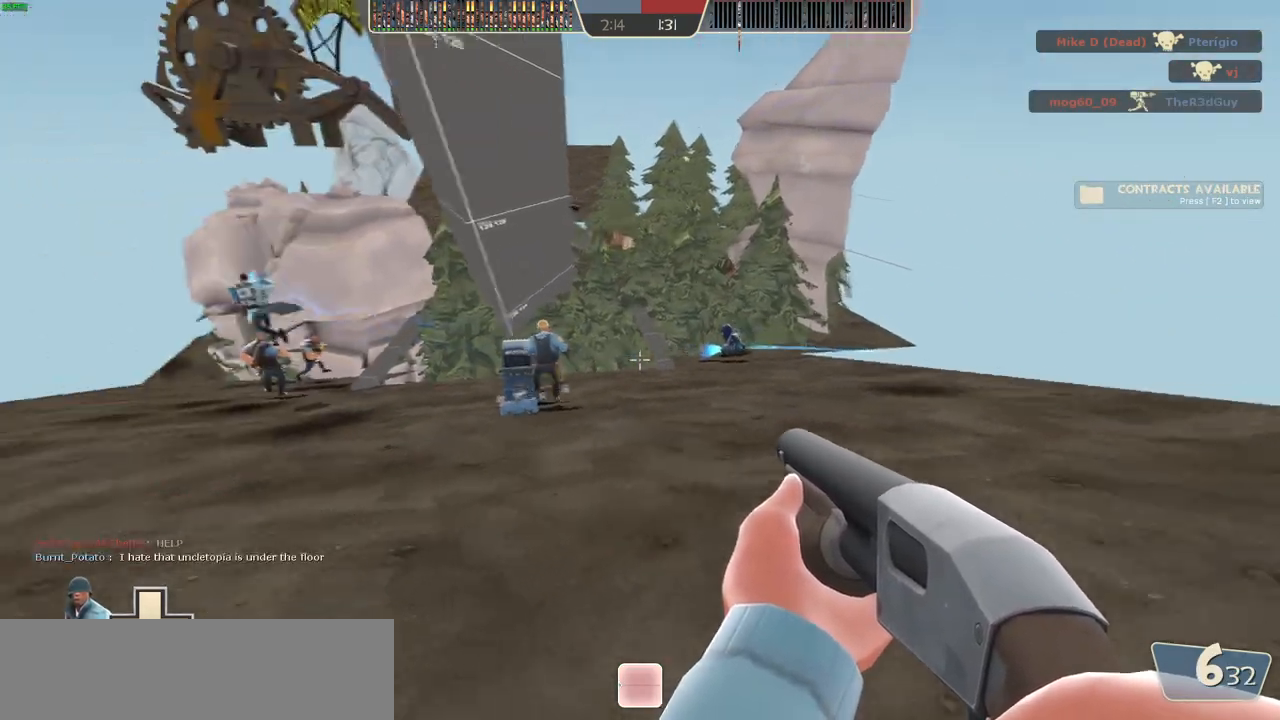
{"keys": ["d"], "mouse": [], "events": [[150, "w", "up"], [350, "w", "down"], [433, "d", "down"], [483, "w", "up"]]}
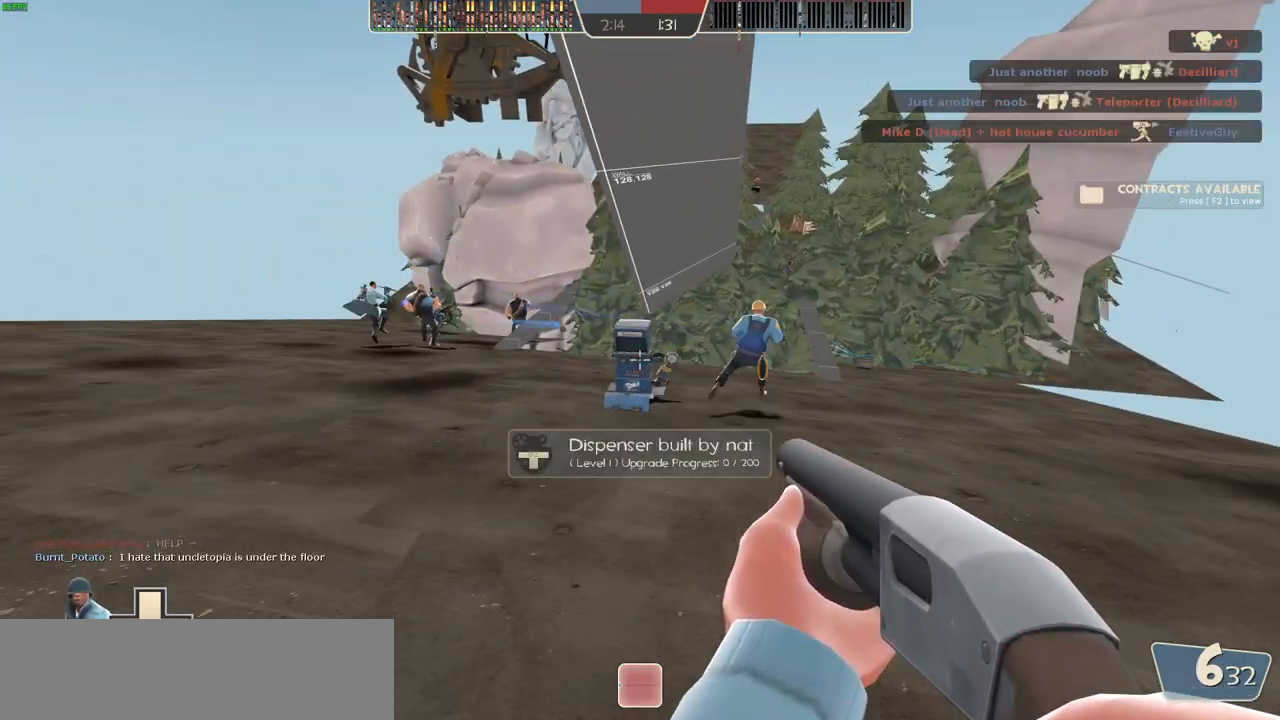
{"keys": ["d", "w"], "mouse": [], "events": [[467, "w", "down"]]}
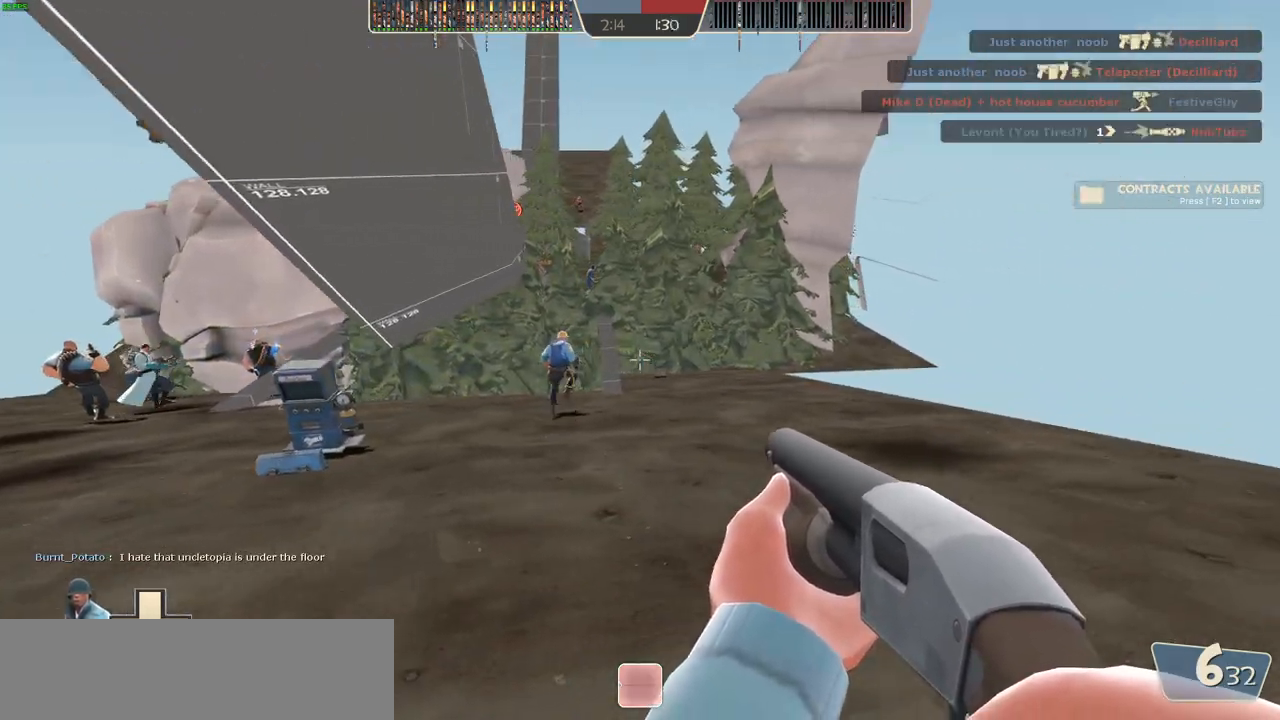
{"keys": ["d"], "mouse": [], "events": [[133, "d", "up"], [233, "a", "down"], [267, "a", "up"], [300, "d", "down"], [300, "w", "up"]]}
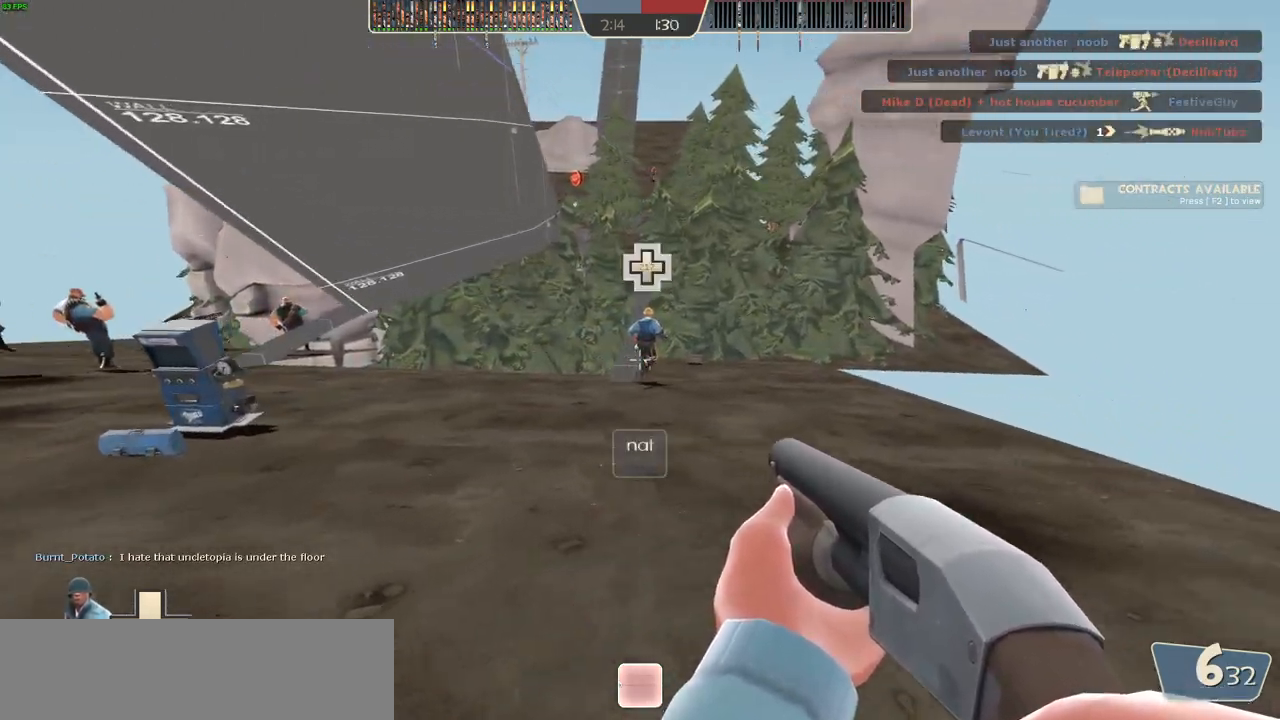
{"keys": ["d", "w"], "mouse": [], "events": [[33, "w", "down"], [200, "d", "up"], [500, "d", "down"]]}
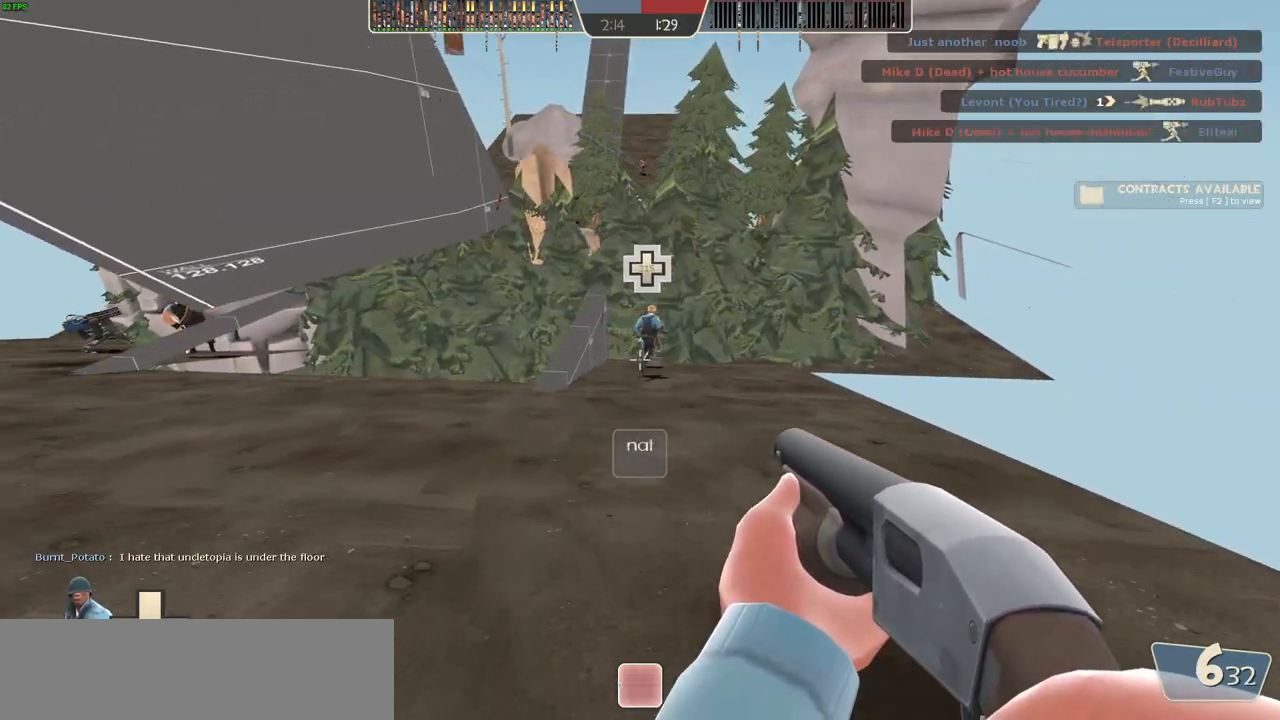
{"keys": ["w"], "mouse": [], "events": [[83, "space", "down"], [200, "d", "up"], [233, "space", "up"]]}
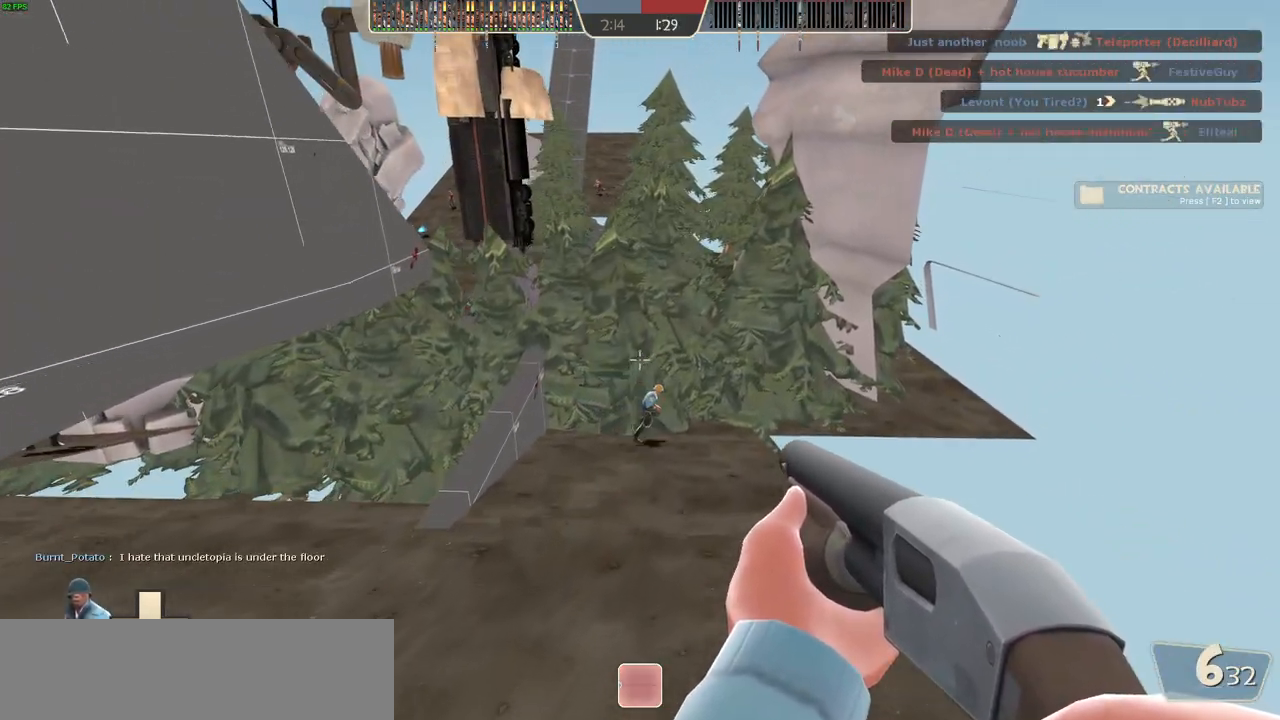
{"keys": ["w"], "mouse": [], "events": [[133, "a", "down"], [267, "a", "up"]]}
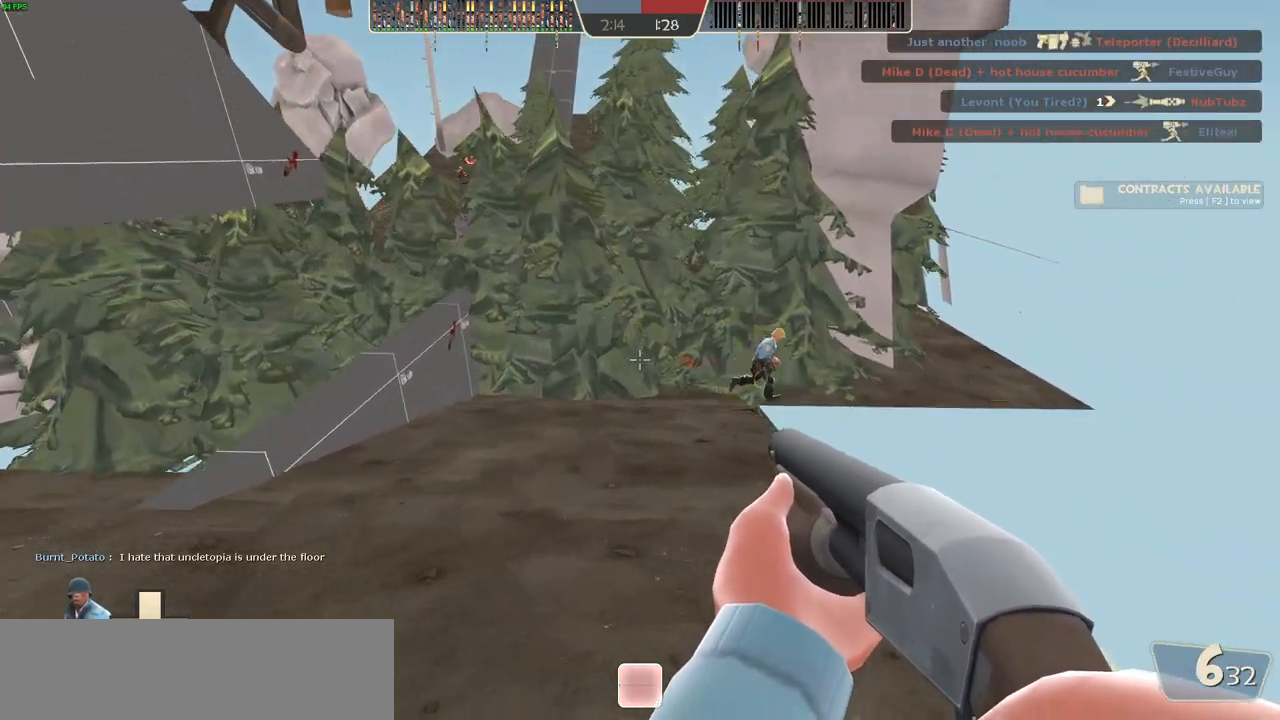
{"keys": ["w"], "mouse": [], "events": [[100, "a", "down"], [183, "a", "up"]]}
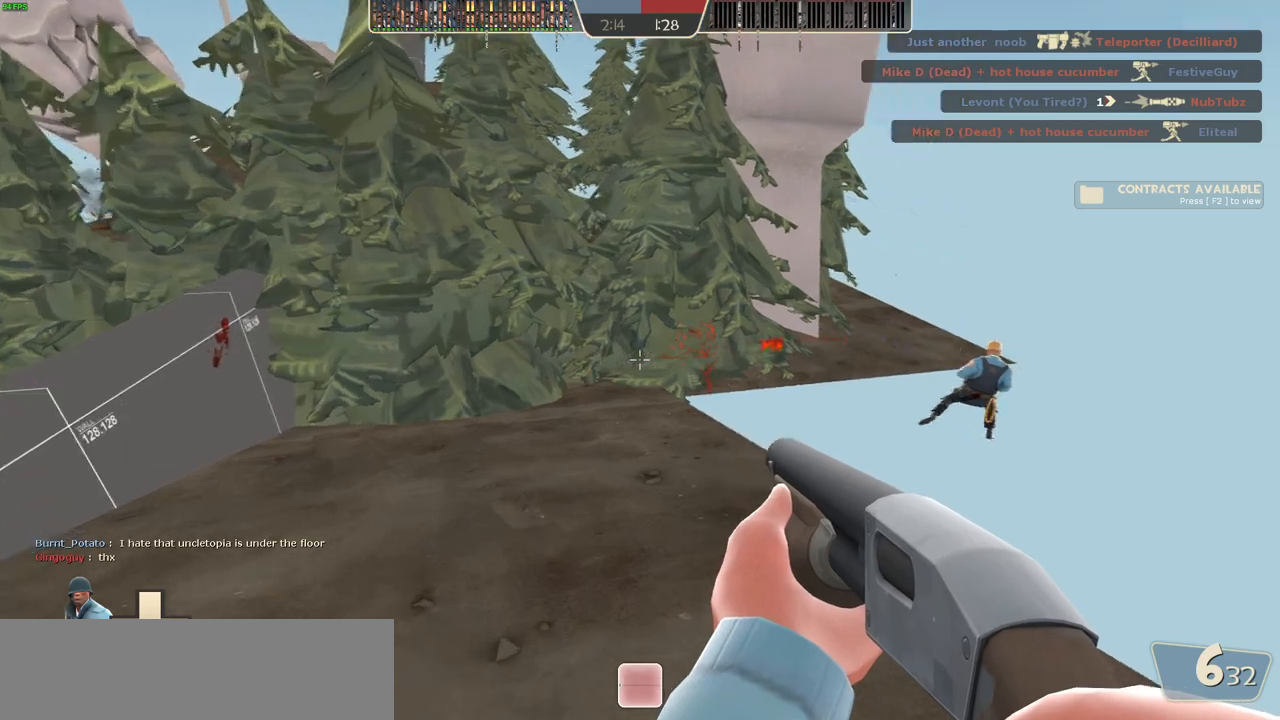
{"keys": ["w"], "mouse": [], "events": [[100, "d", "down"], [183, "d", "up"], [217, "a", "down"], [250, "w", "up"], [417, "w", "down"], [450, "a", "up"]]}
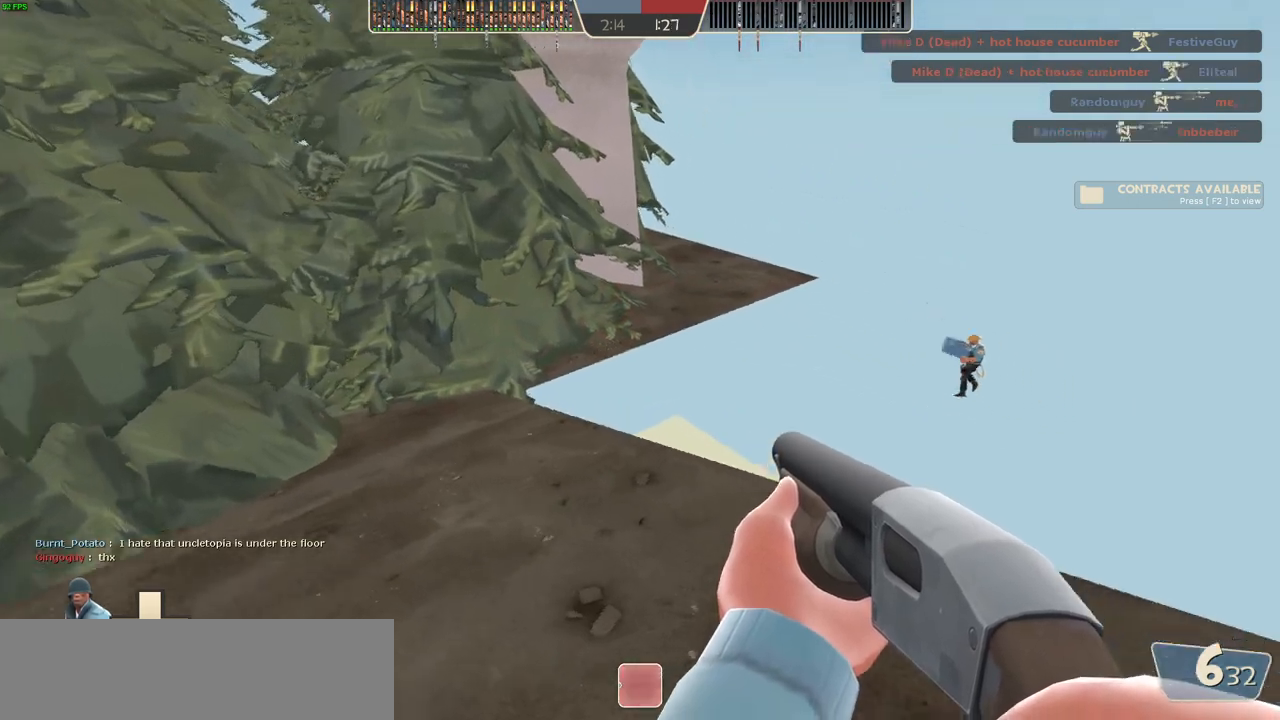
{"keys": ["a"], "mouse": [], "events": [[300, "d", "down"], [400, "d", "up"], [433, "w", "up"], [450, "a", "down"]]}
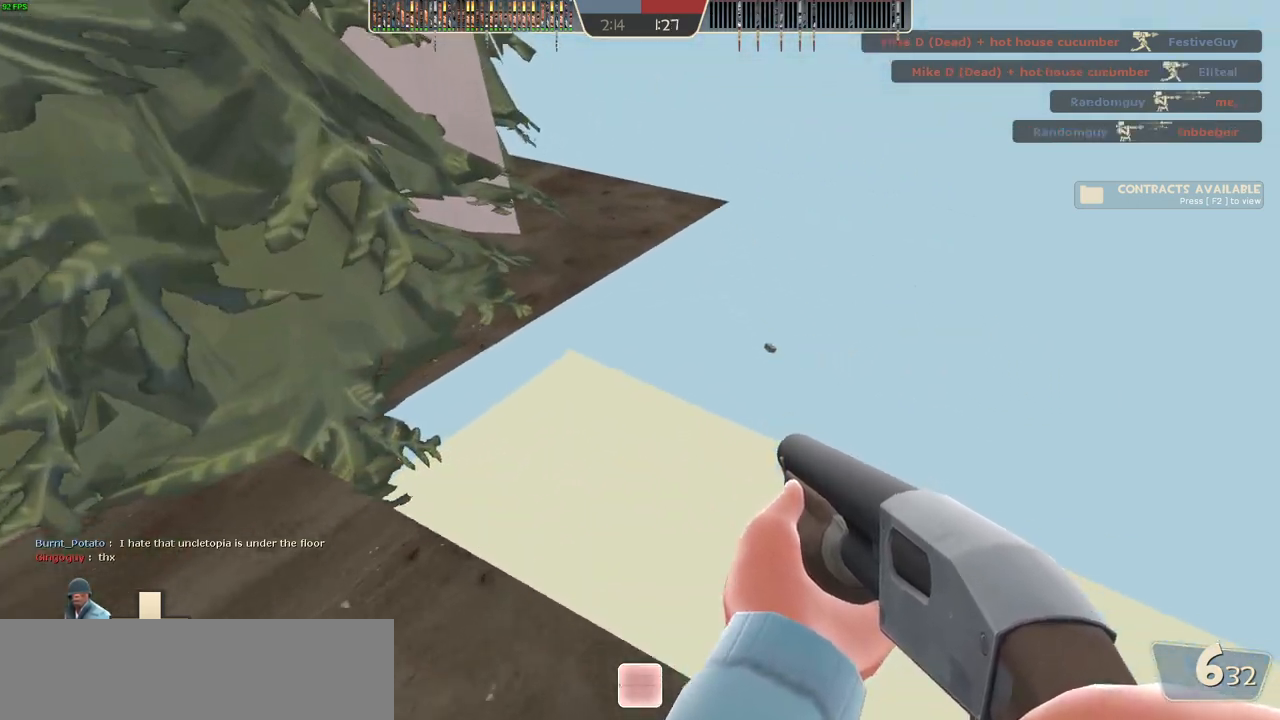
{"keys": ["d"], "mouse": [], "events": [[233, "a", "up"], [450, "d", "down"]]}
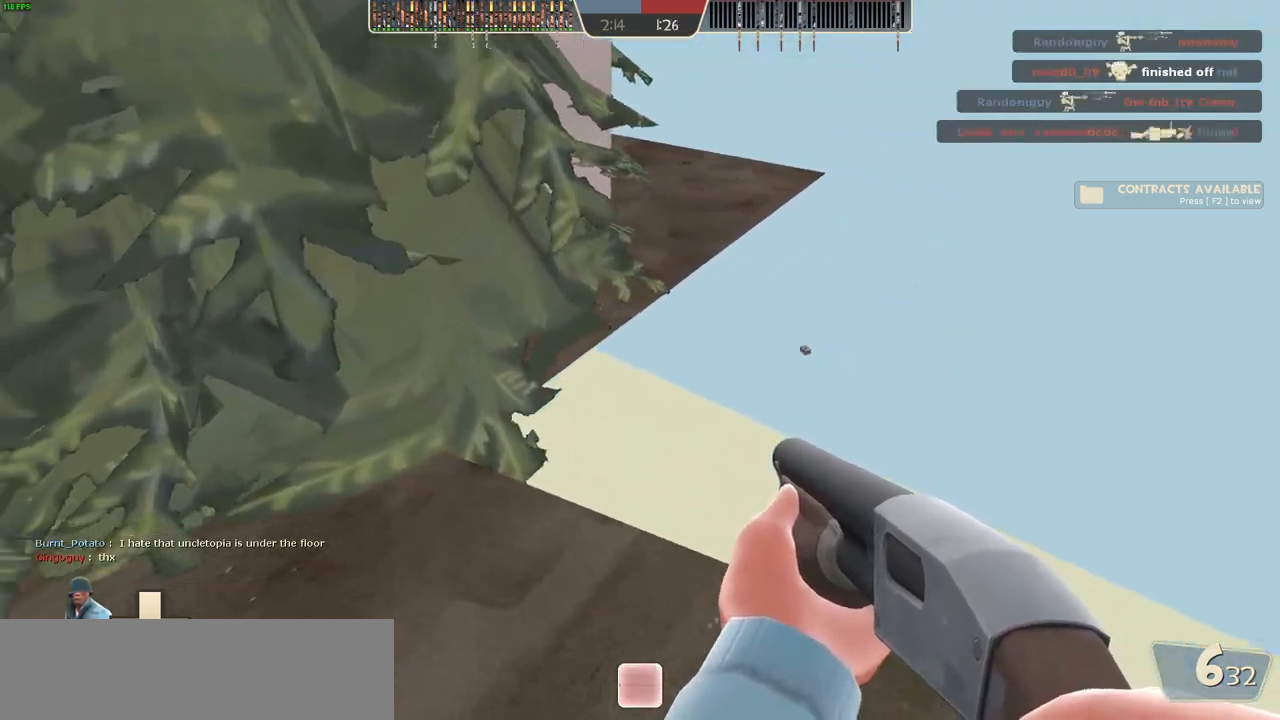
{"keys": ["w"], "mouse": [], "events": [[50, "d", "up"], [100, "a", "down"], [167, "w", "down"], [233, "a", "up"]]}
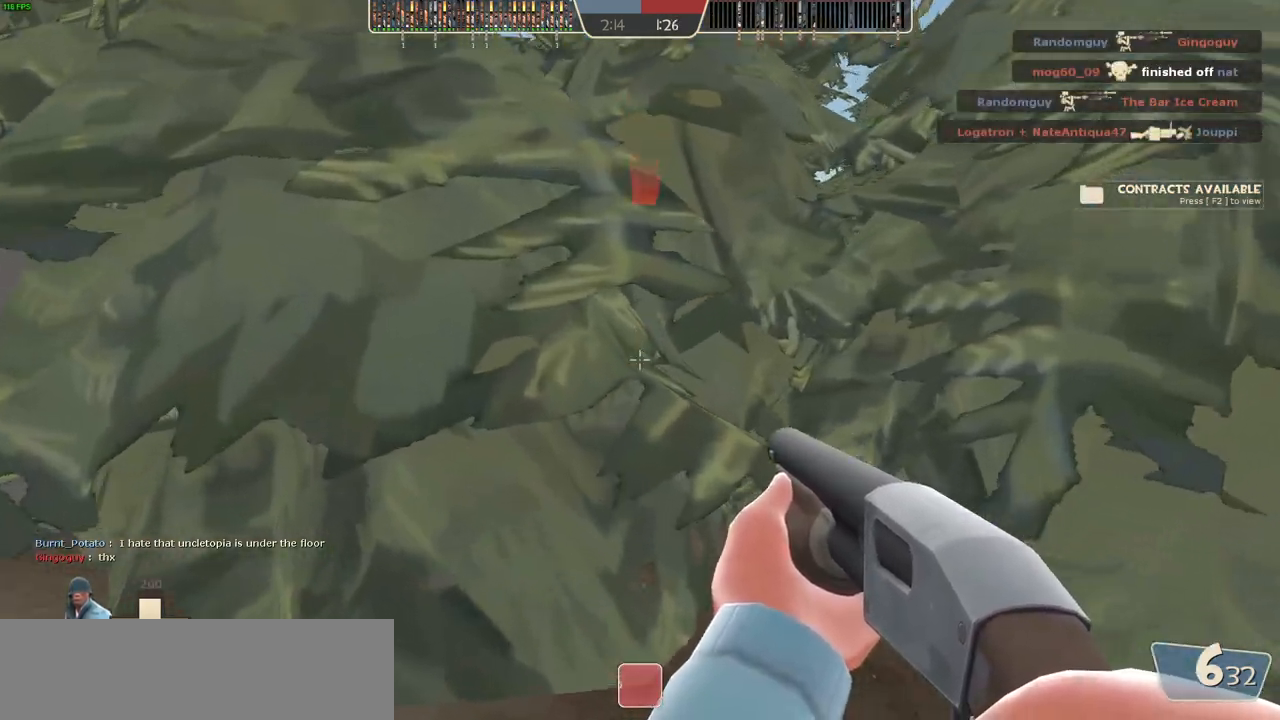
{"keys": ["a"], "mouse": [], "events": [[50, "space", "down"], [100, "d", "down"], [150, "space", "up"], [150, "w", "up"], [300, "w", "down"], [333, "d", "up"], [367, "w", "up"], [417, "a", "down"]]}
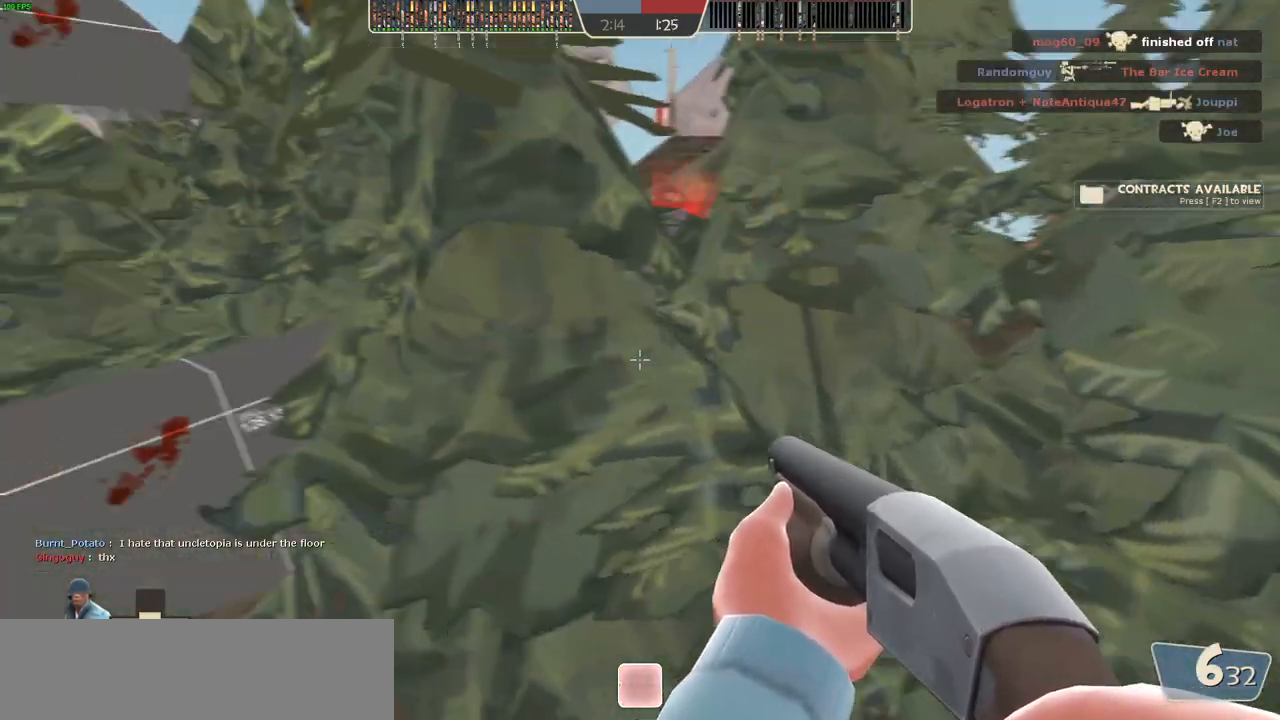
{"keys": ["d", "w"], "mouse": [], "events": [[150, "w", "down"], [300, "a", "up"], [500, "d", "down"]]}
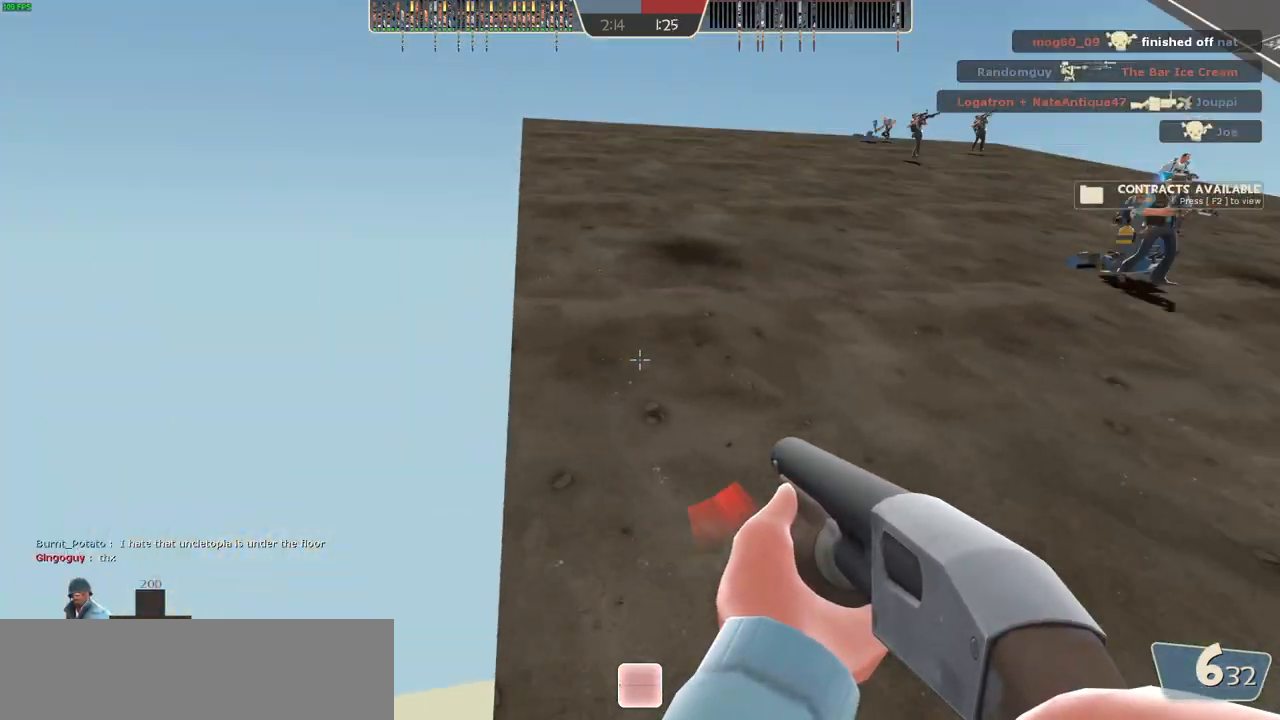
{"keys": ["d", "w"], "mouse": [], "events": [[133, "d", "up"], [200, "space", "down"], [267, "space", "up"], [317, "d", "down"]]}
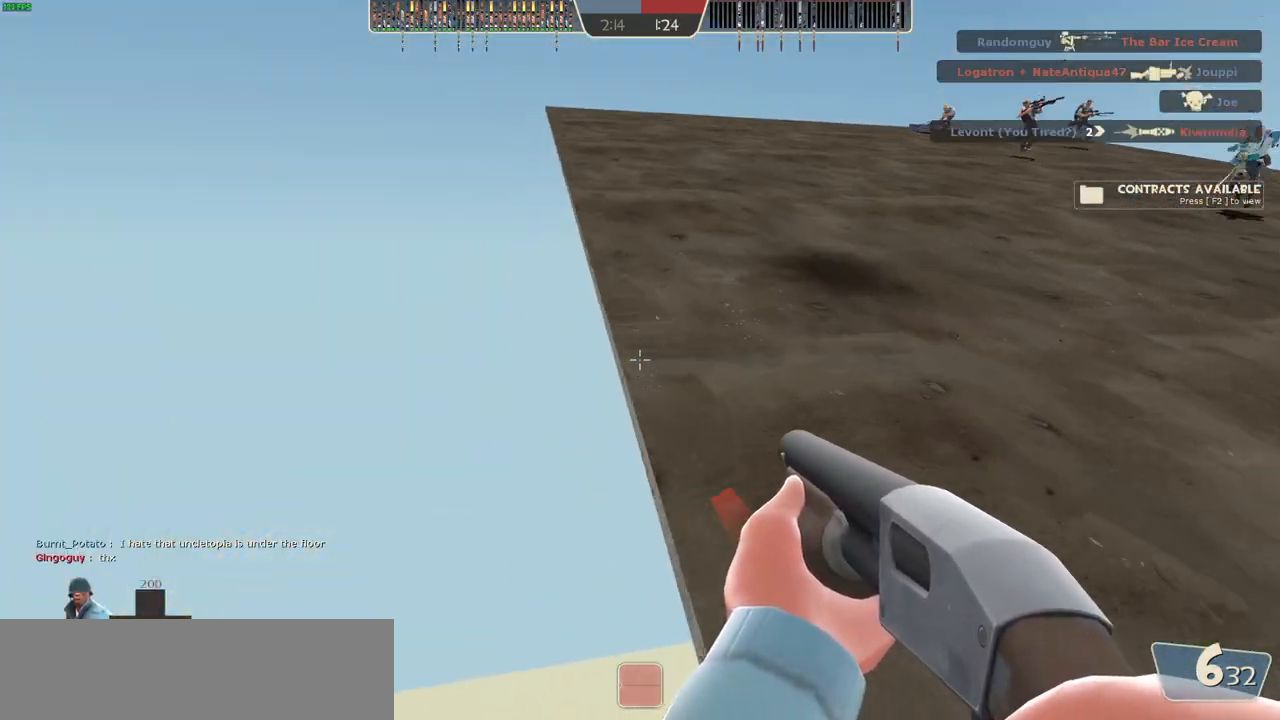
{"keys": ["d", "w"], "mouse": [], "events": [[267, "space", "down"], [383, "space", "up"], [417, "ctrl_l", "down"], [483, "ctrl_l", "up"]]}
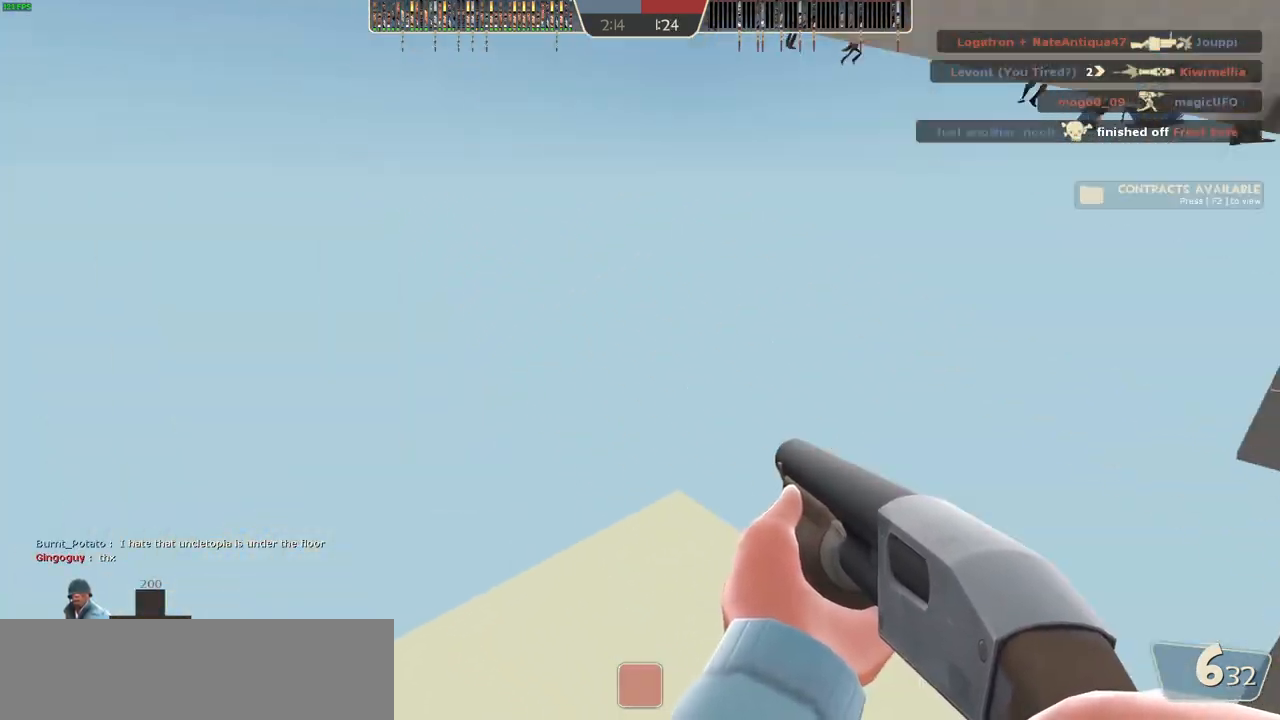
{"keys": ["a"], "mouse": [], "events": [[150, "ctrl_l", "down"], [283, "ctrl_l", "up"], [317, "a", "down"], [350, "d", "up"], [500, "w", "up"]]}
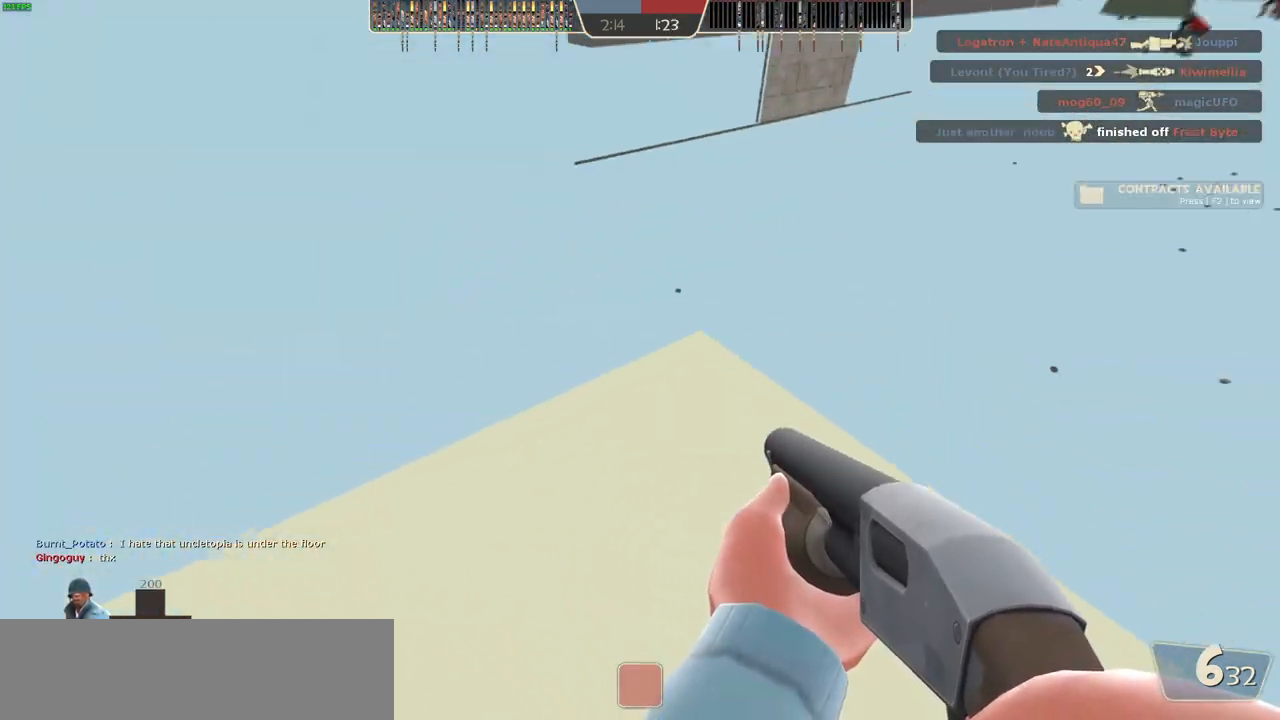
{"keys": ["a"], "mouse": [], "events": [[67, "s", "down"], [267, "d", "down"], [267, "mouse_left", "down"], [350, "d", "up"], [367, "mouse_left", "up"], [383, "s", "up"]]}